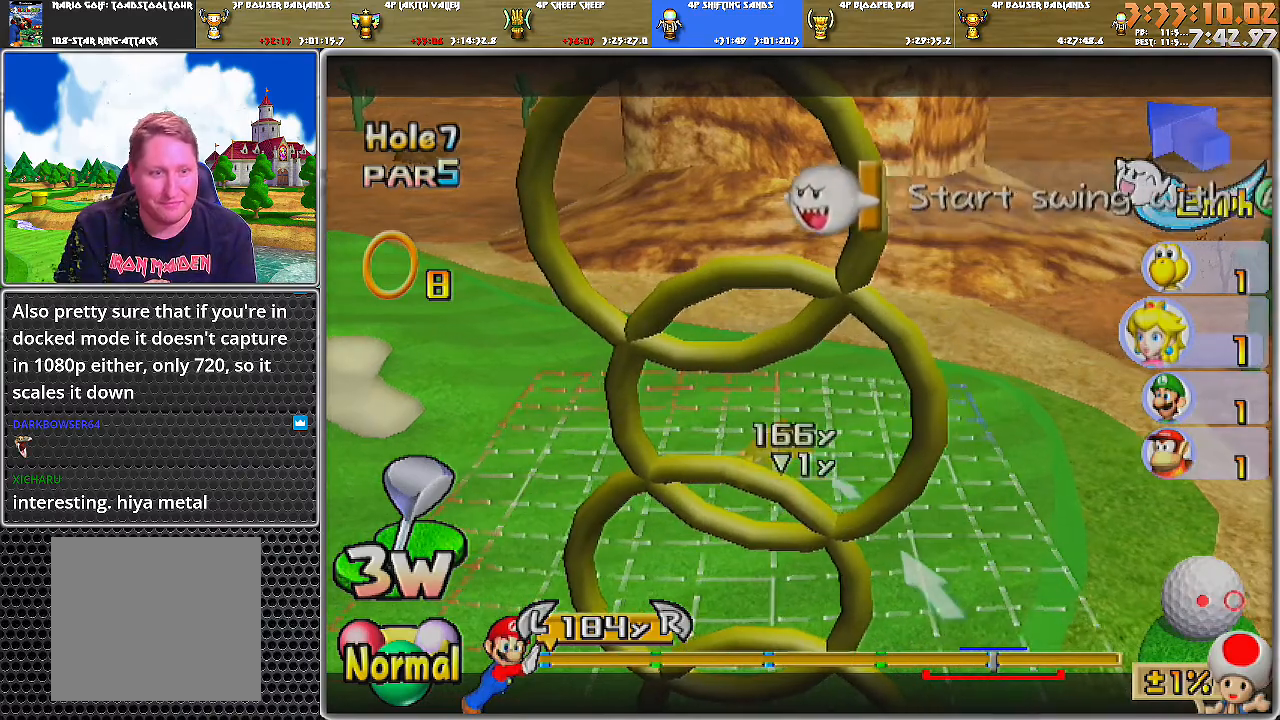
Gameplay with a controller (Nintendo layout); each line is a JSON object with the inputs held at the frame after it. "events" lists button and stick changes between this image and that frame as [ms after this image, input, new state], when the widget could be followed in between. Not read: L2 L3 R1 R2 R3.
{"buttons": [], "left_stick": "center", "right_stick": "center", "events": [[167, "right_stick", "down"], [317, "right_stick", "center"]]}
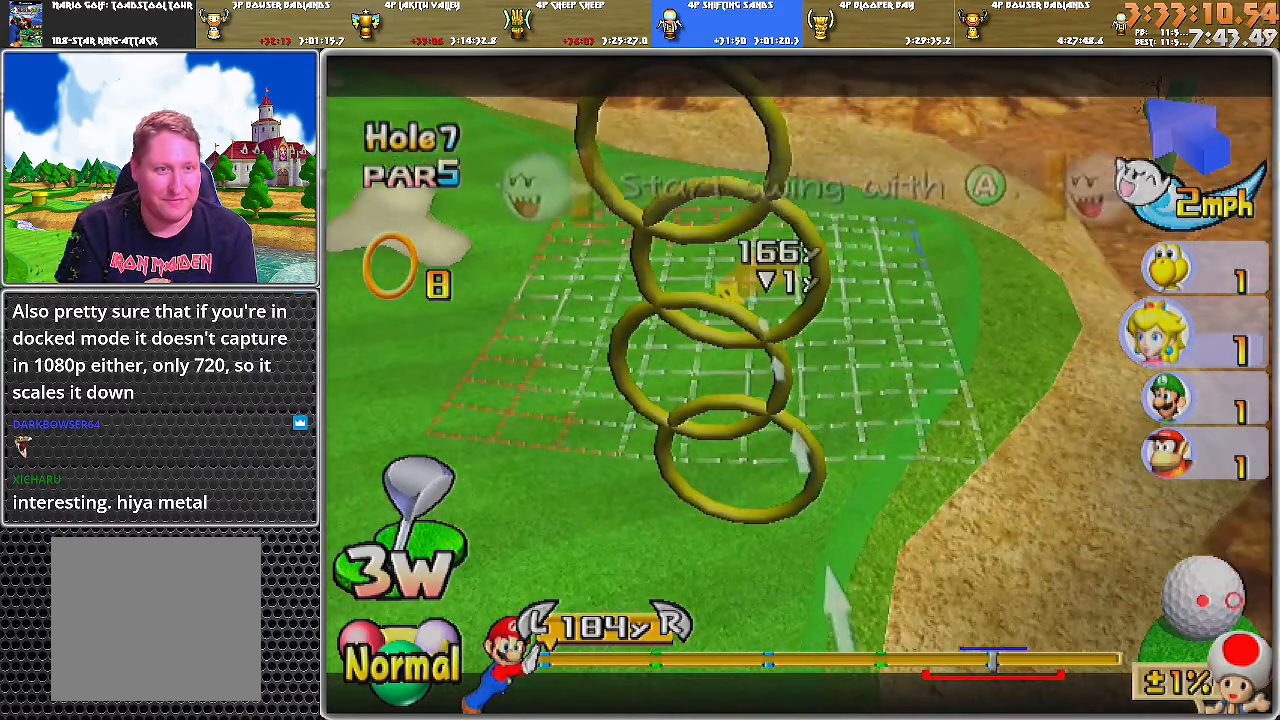
{"buttons": [], "left_stick": "center", "right_stick": "center", "events": [[133, "DPAD_LEFT", "down"], [216, "DPAD_LEFT", "up"], [383, "DPAD_RIGHT", "down"], [500, "DPAD_RIGHT", "up"]]}
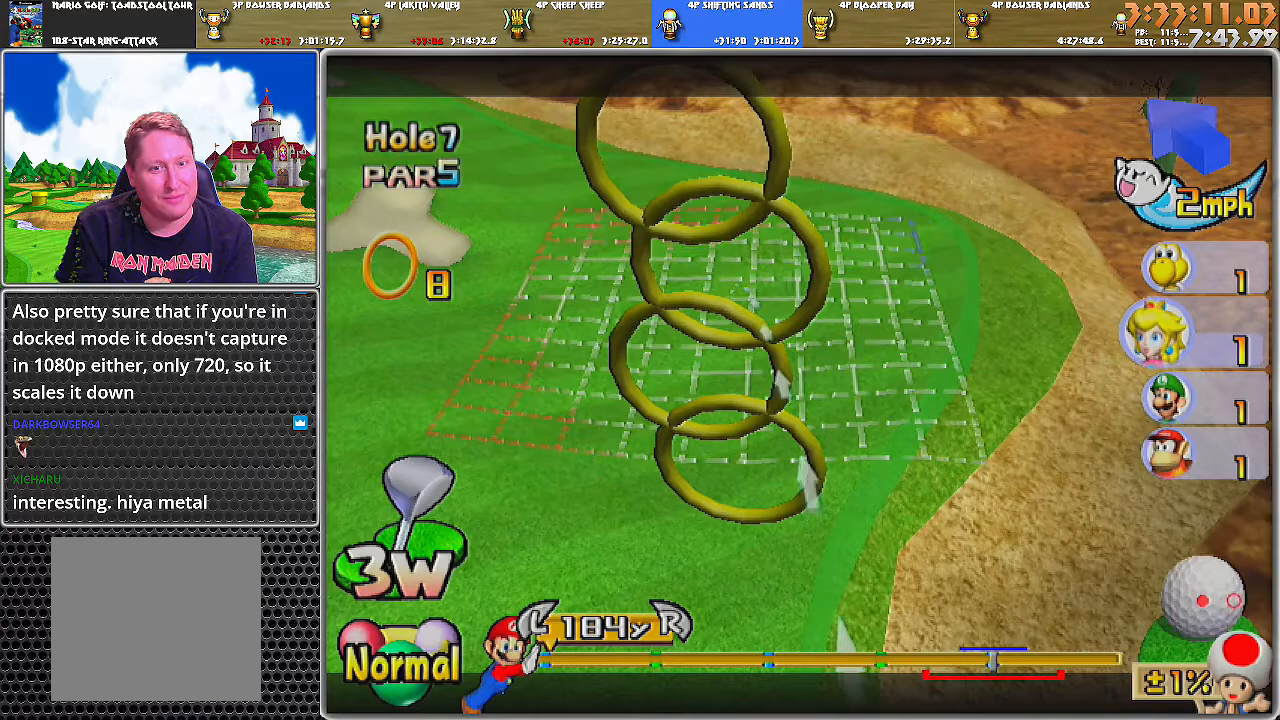
{"buttons": [], "left_stick": "center", "right_stick": "center", "events": [[217, "DPAD_RIGHT", "down"], [350, "DPAD_RIGHT", "up"], [384, "B", "down"], [484, "B", "up"]]}
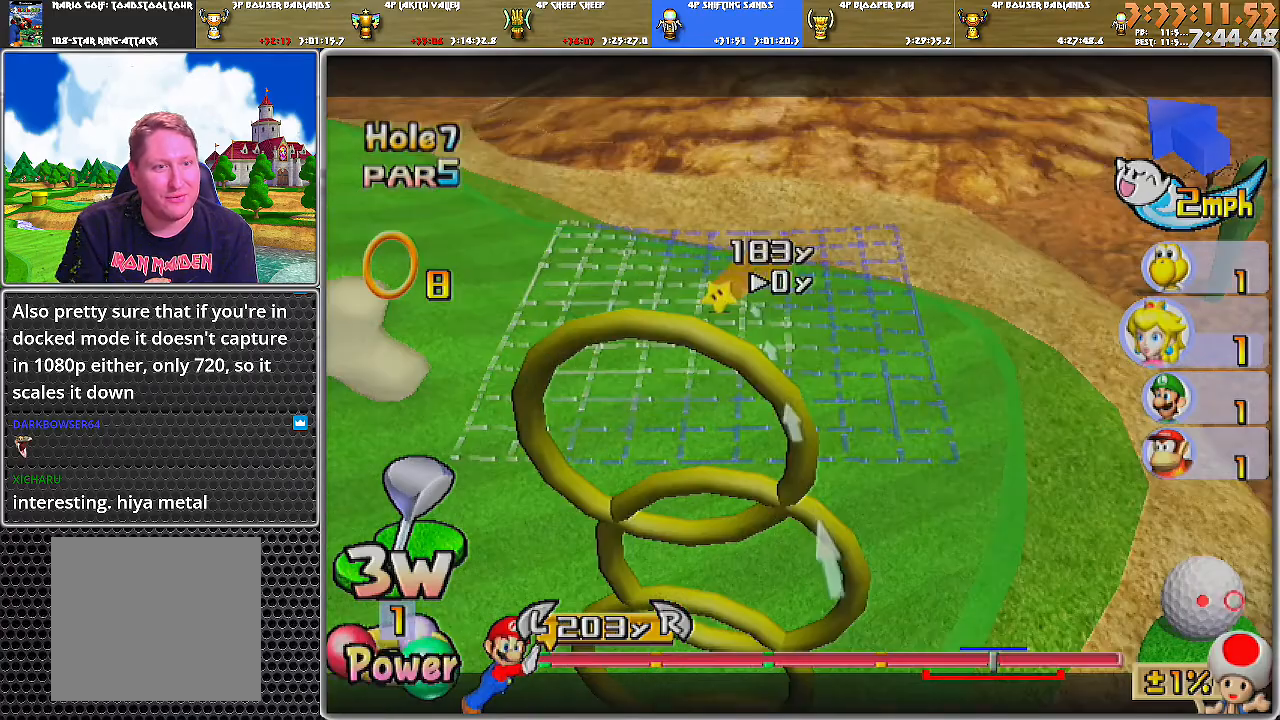
{"buttons": [], "left_stick": "center", "right_stick": "center", "events": [[250, "left_stick", "left"], [383, "left_stick", "center"]]}
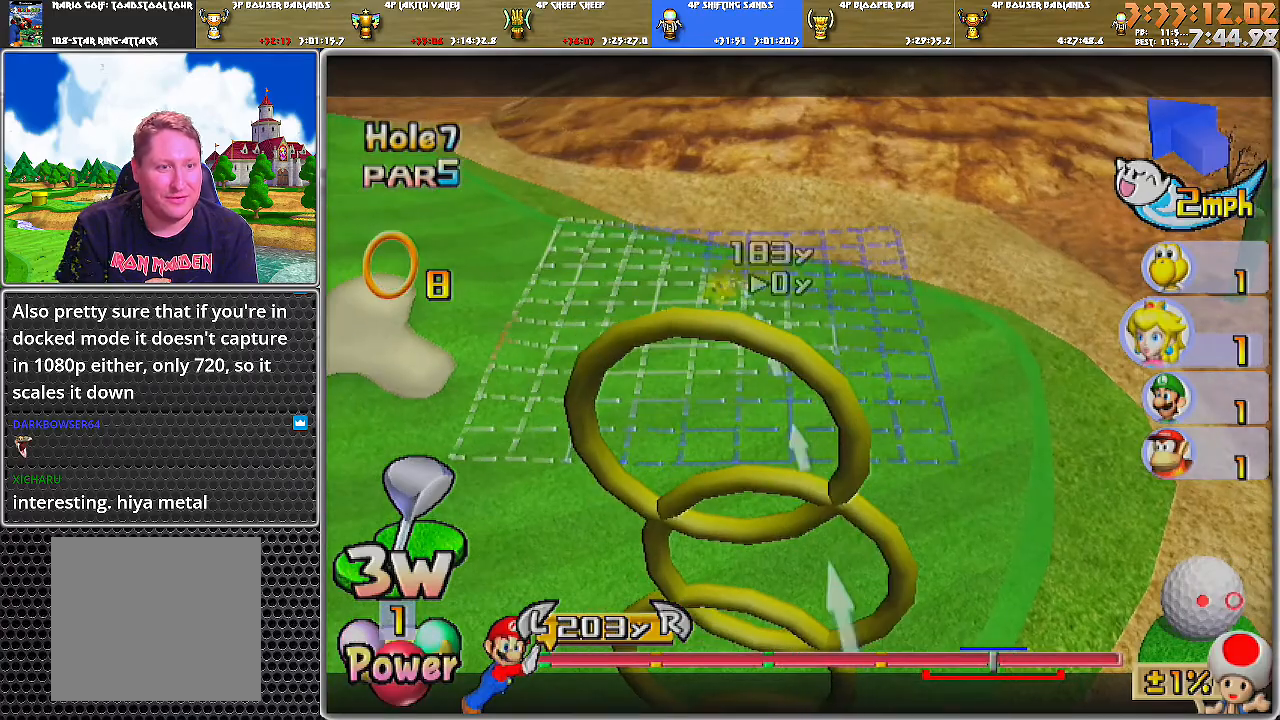
{"buttons": [], "left_stick": "center", "right_stick": "center", "events": [[384, "left_stick", "left"], [434, "left_stick", "center"]]}
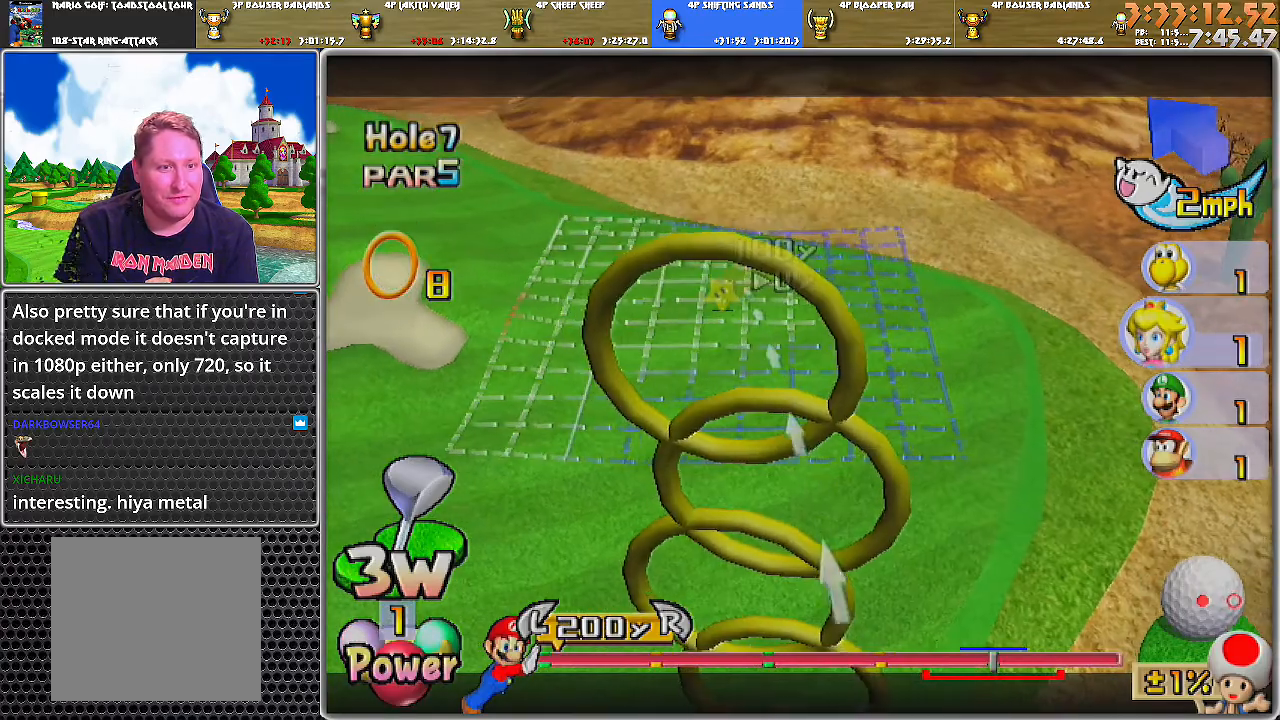
{"buttons": [], "left_stick": "center", "right_stick": "down", "events": [[100, "right_stick", "up"], [317, "right_stick", "center"], [467, "right_stick", "down"]]}
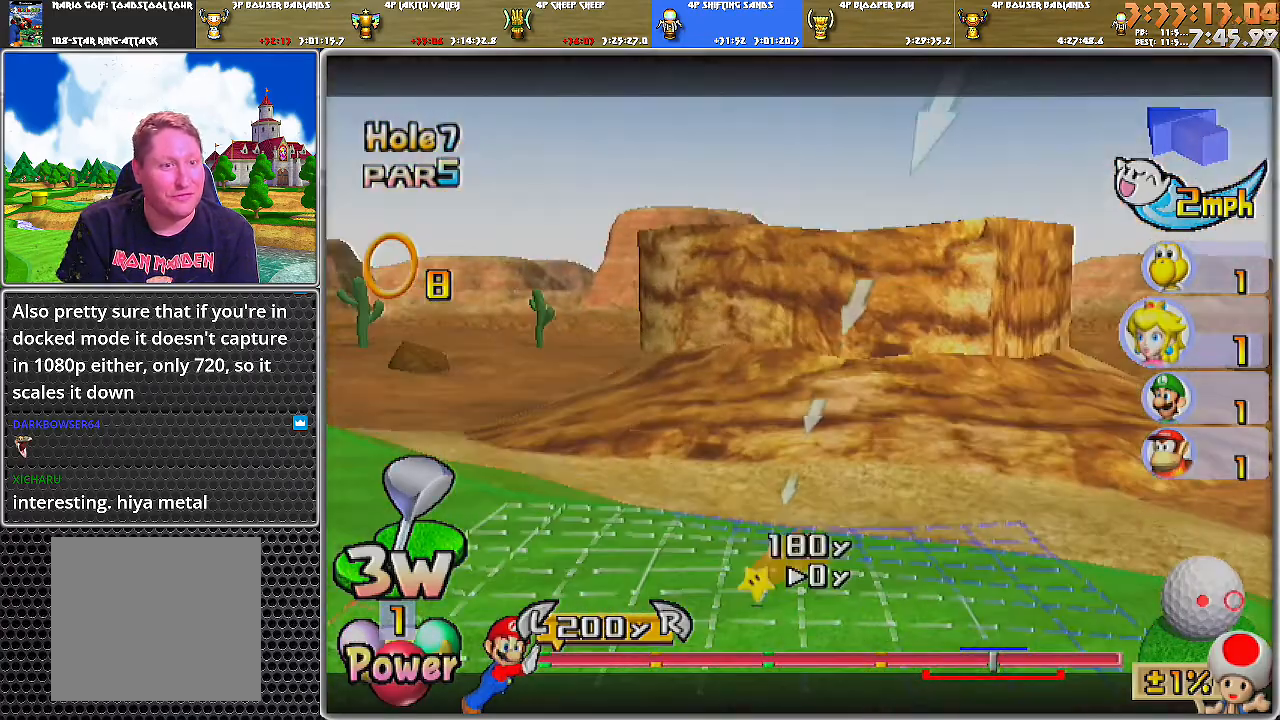
{"buttons": [], "left_stick": "center", "right_stick": "center", "events": [[100, "right_stick", "center"]]}
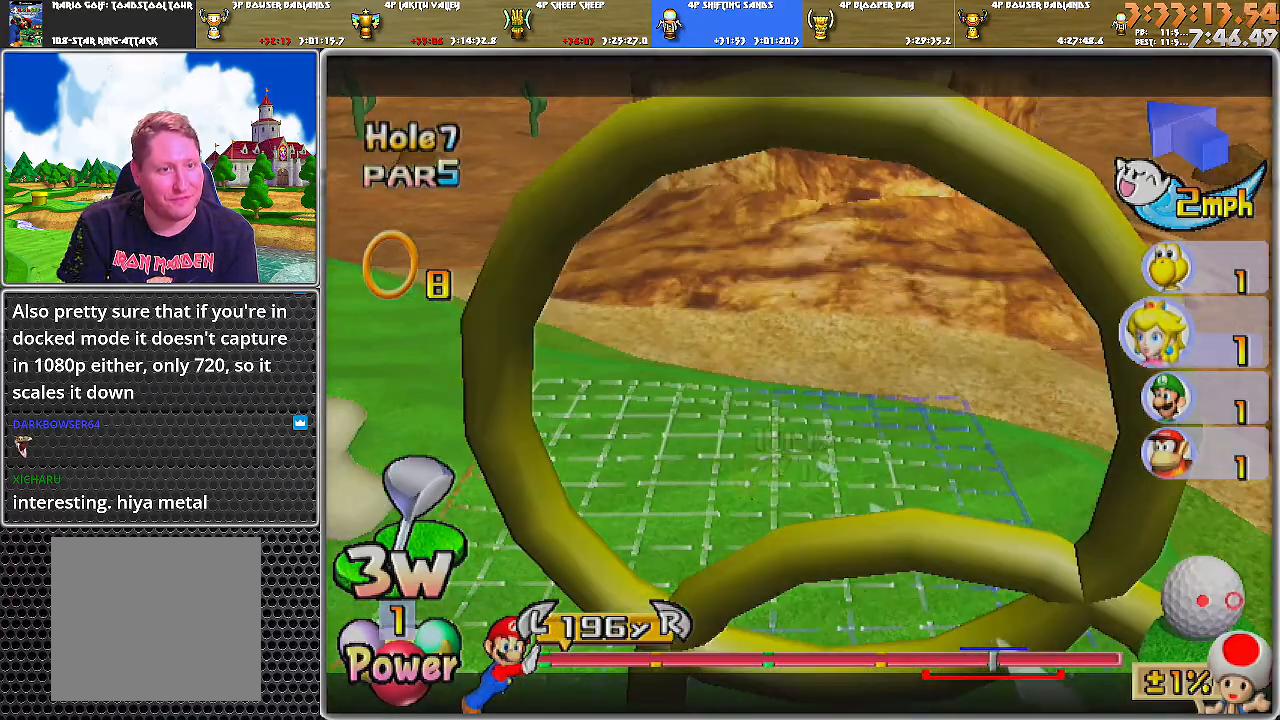
{"buttons": [], "left_stick": "center", "right_stick": "center", "events": []}
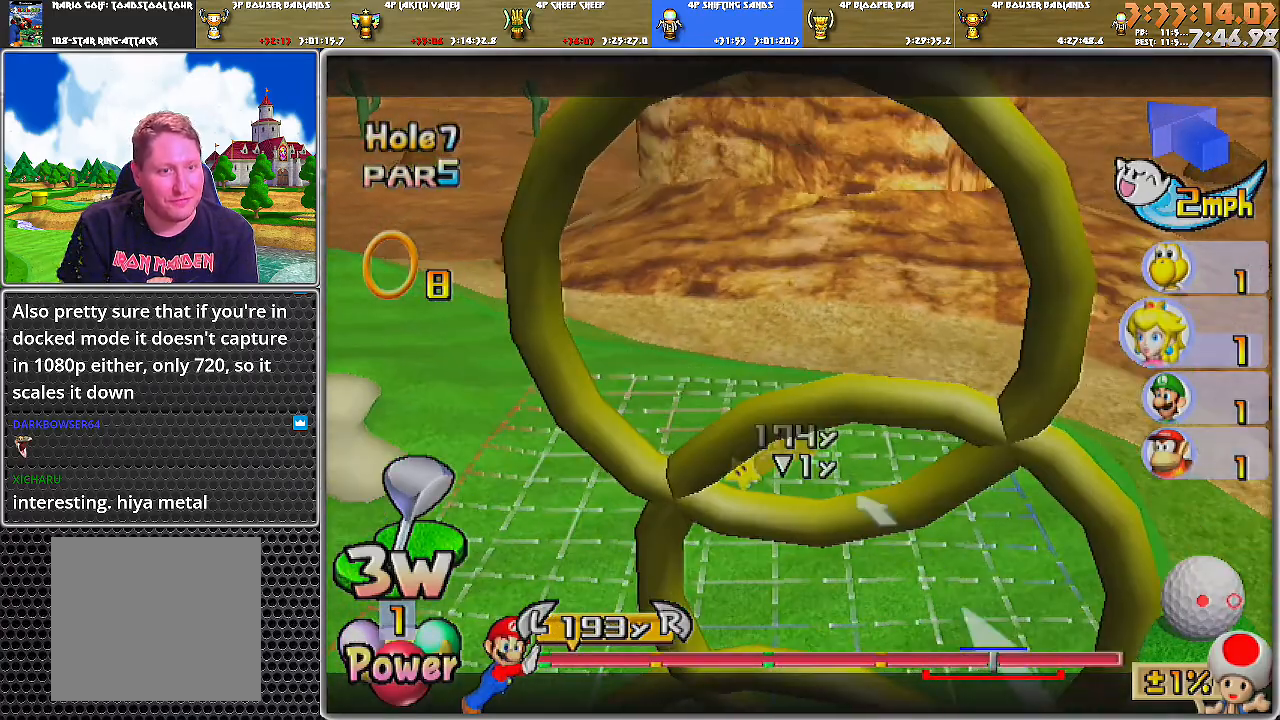
{"buttons": [], "left_stick": "right", "right_stick": "center", "events": [[501, "left_stick", "right"]]}
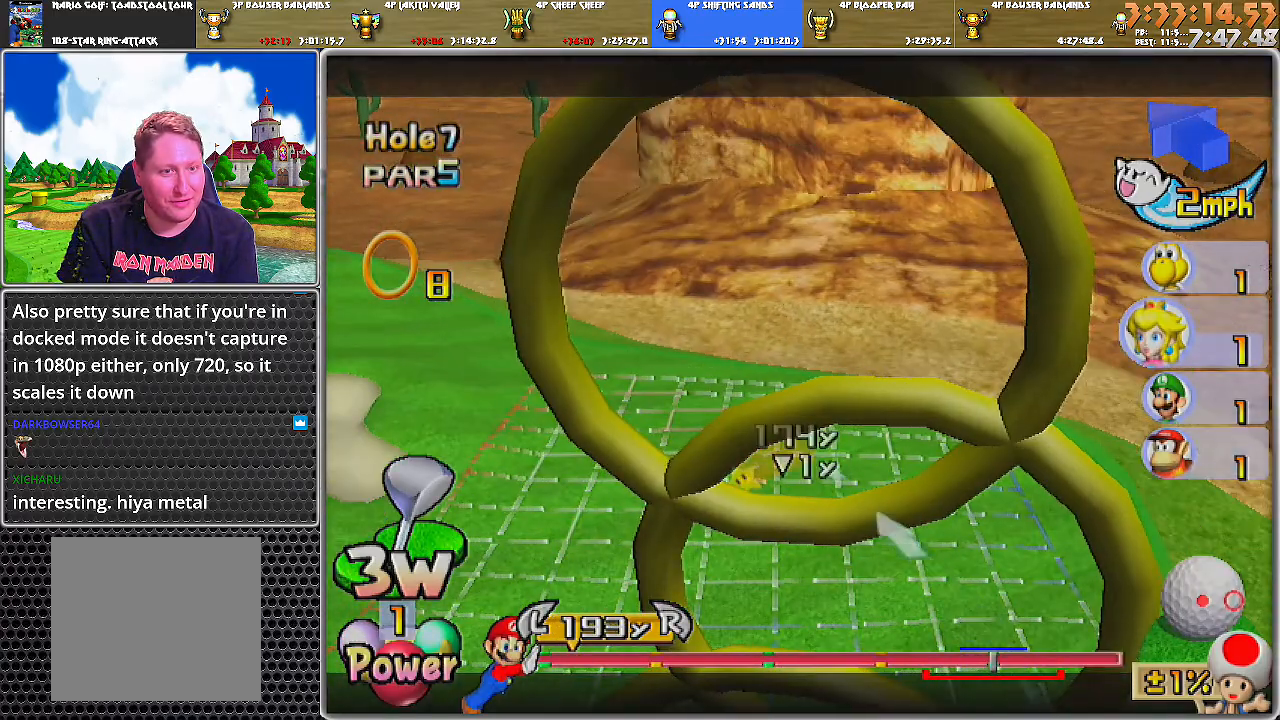
{"buttons": [], "left_stick": "right", "right_stick": "center", "events": [[100, "left_stick", "center"], [216, "A", "down"], [317, "A", "up"], [350, "A", "down"], [367, "left_stick", "right"], [400, "A", "up"]]}
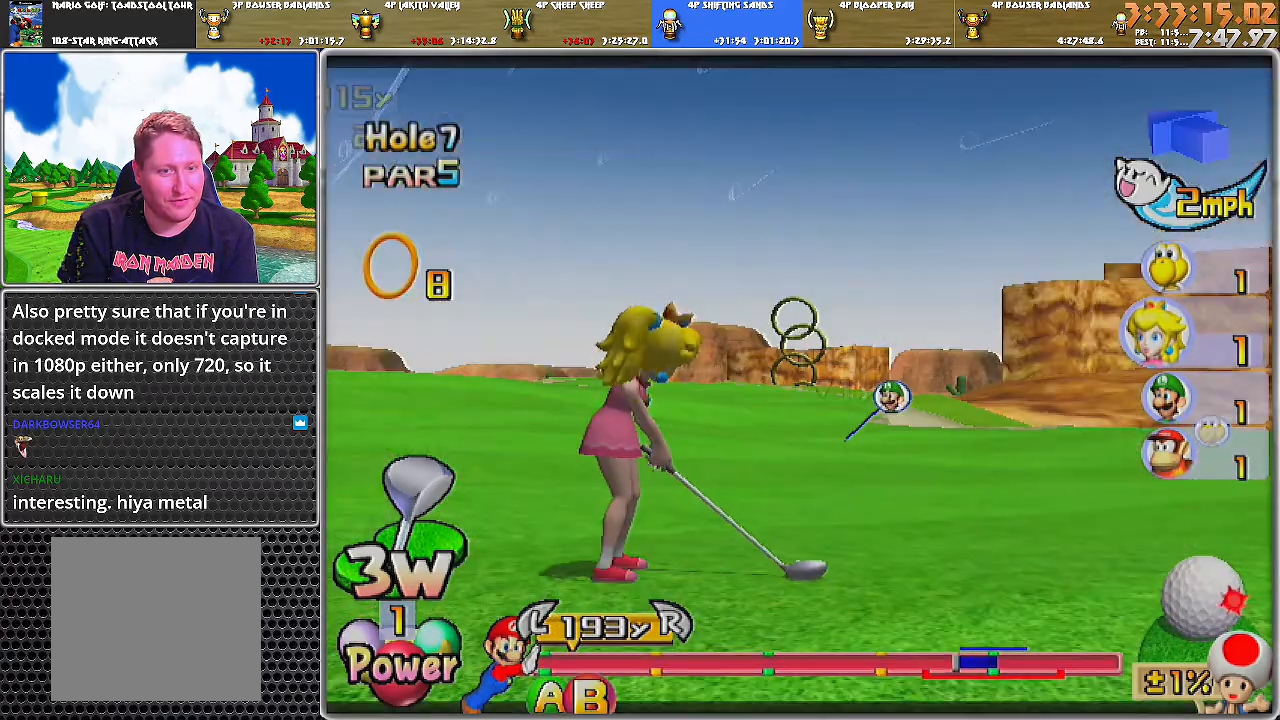
{"buttons": [], "left_stick": "right", "right_stick": "center", "events": []}
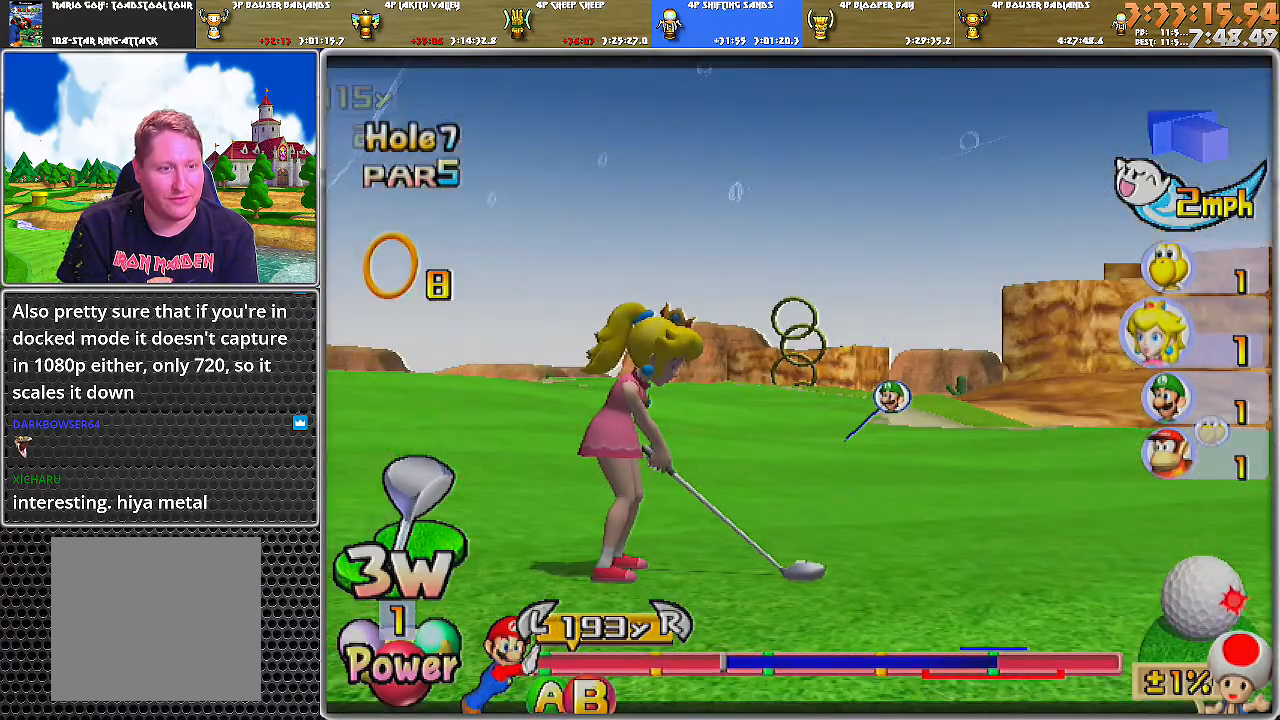
{"buttons": [], "left_stick": "right", "right_stick": "center", "events": [[283, "B", "down"], [400, "B", "up"]]}
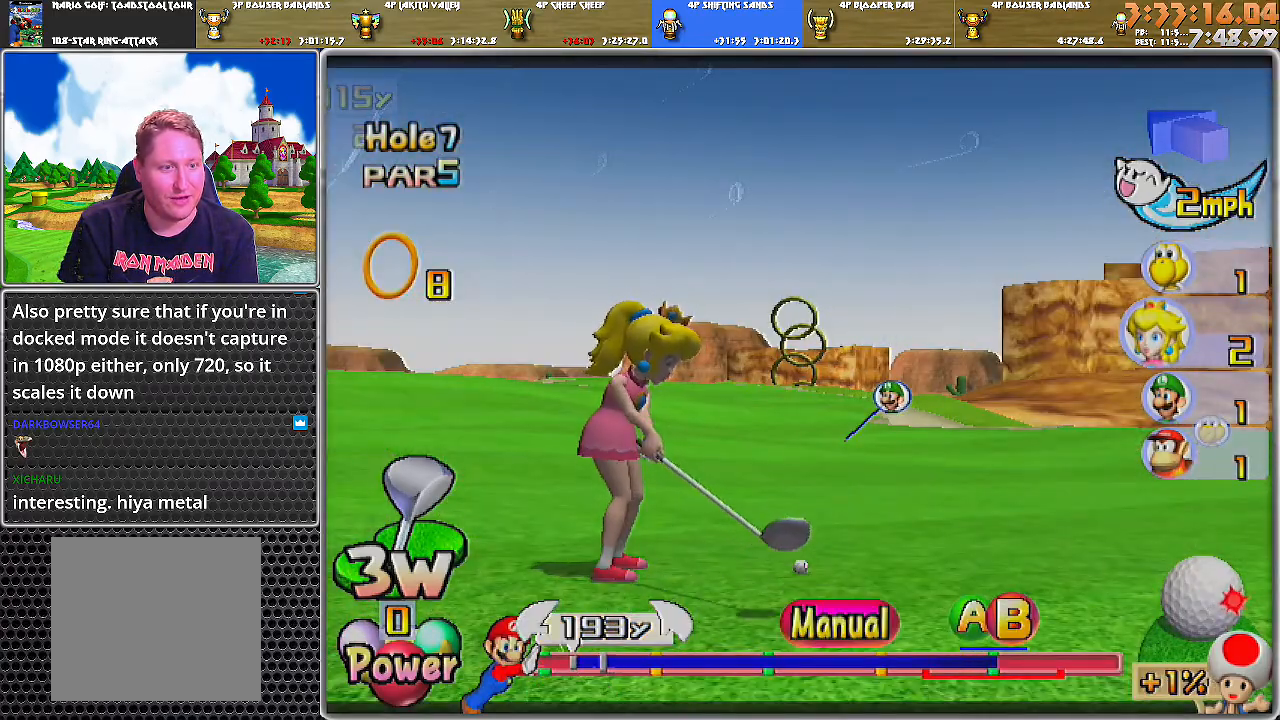
{"buttons": [], "left_stick": "right", "right_stick": "center", "events": []}
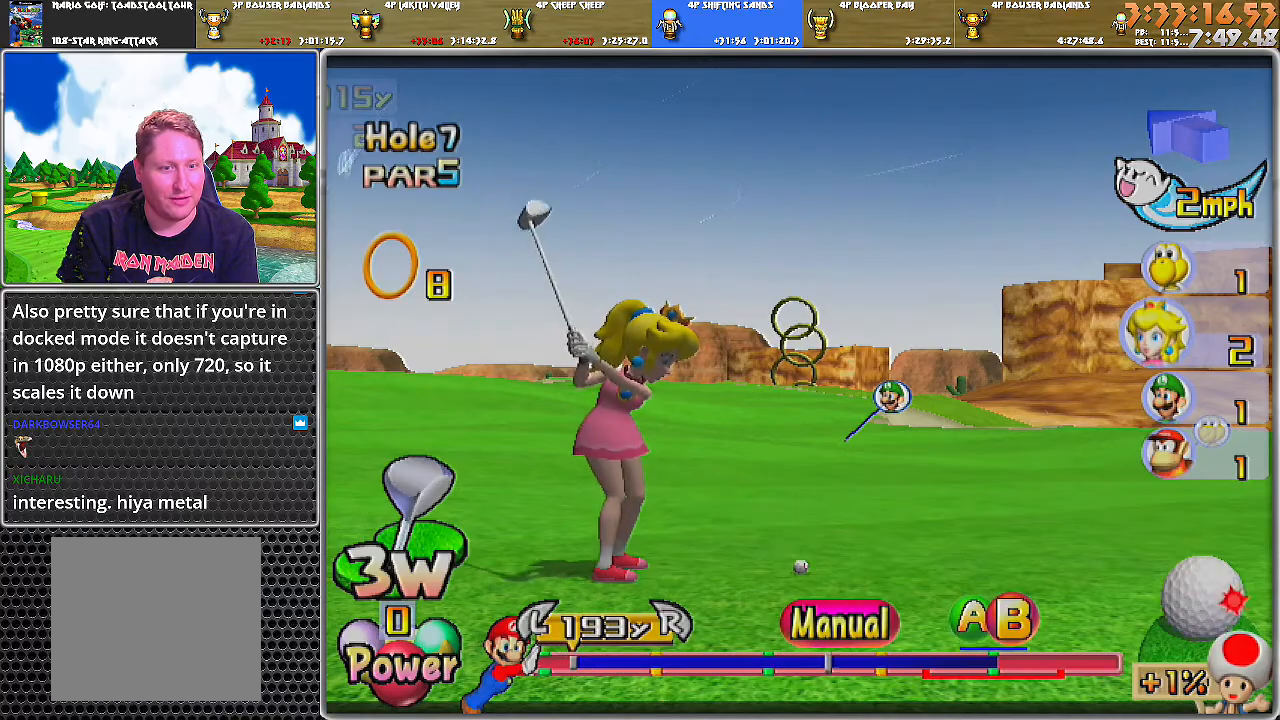
{"buttons": ["A", "B"], "left_stick": "right", "right_stick": "center", "events": [[350, "A", "down"], [350, "B", "down"]]}
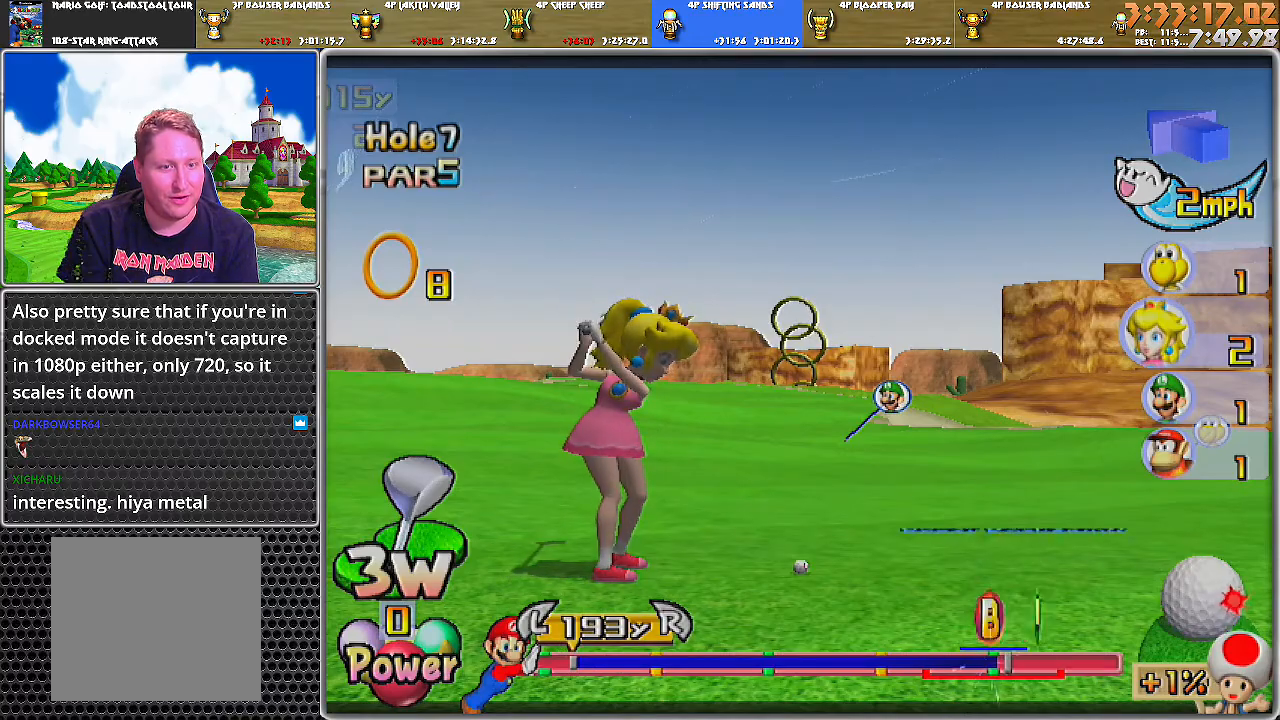
{"buttons": [], "left_stick": "right", "right_stick": "center", "events": [[100, "B", "up"], [134, "A", "up"]]}
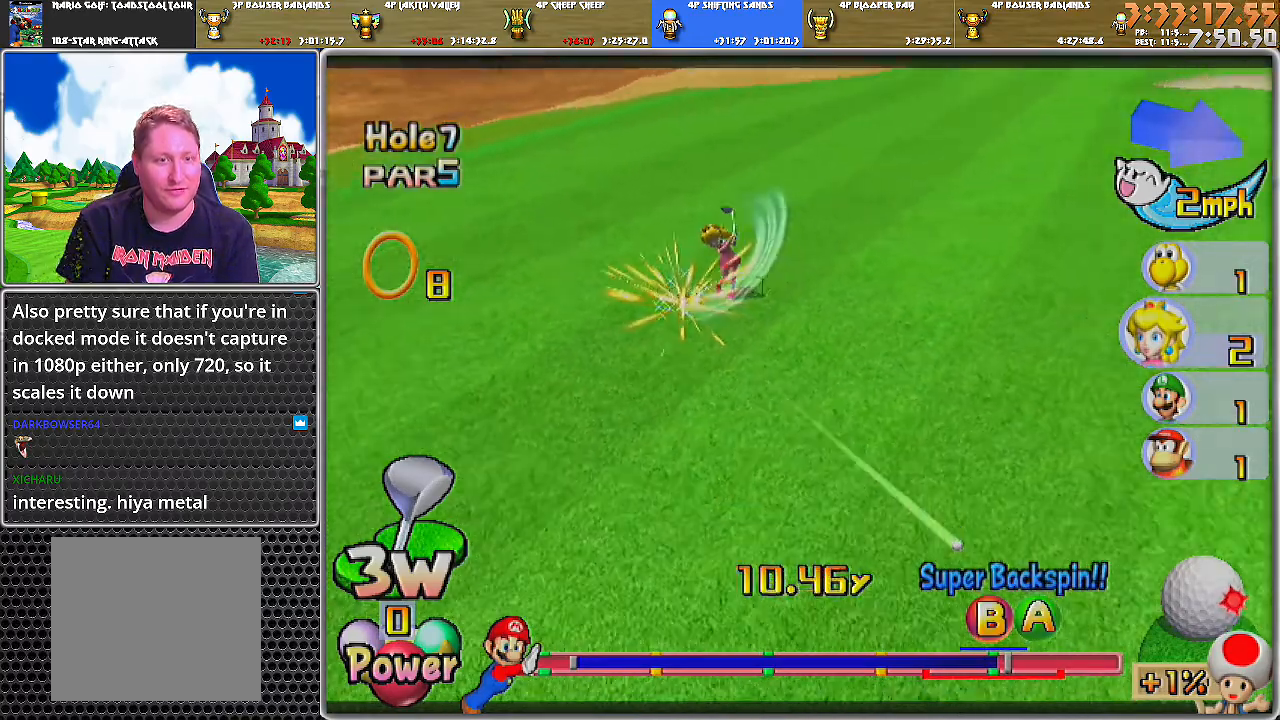
{"buttons": [], "left_stick": "center", "right_stick": "center", "events": [[367, "left_stick", "center"]]}
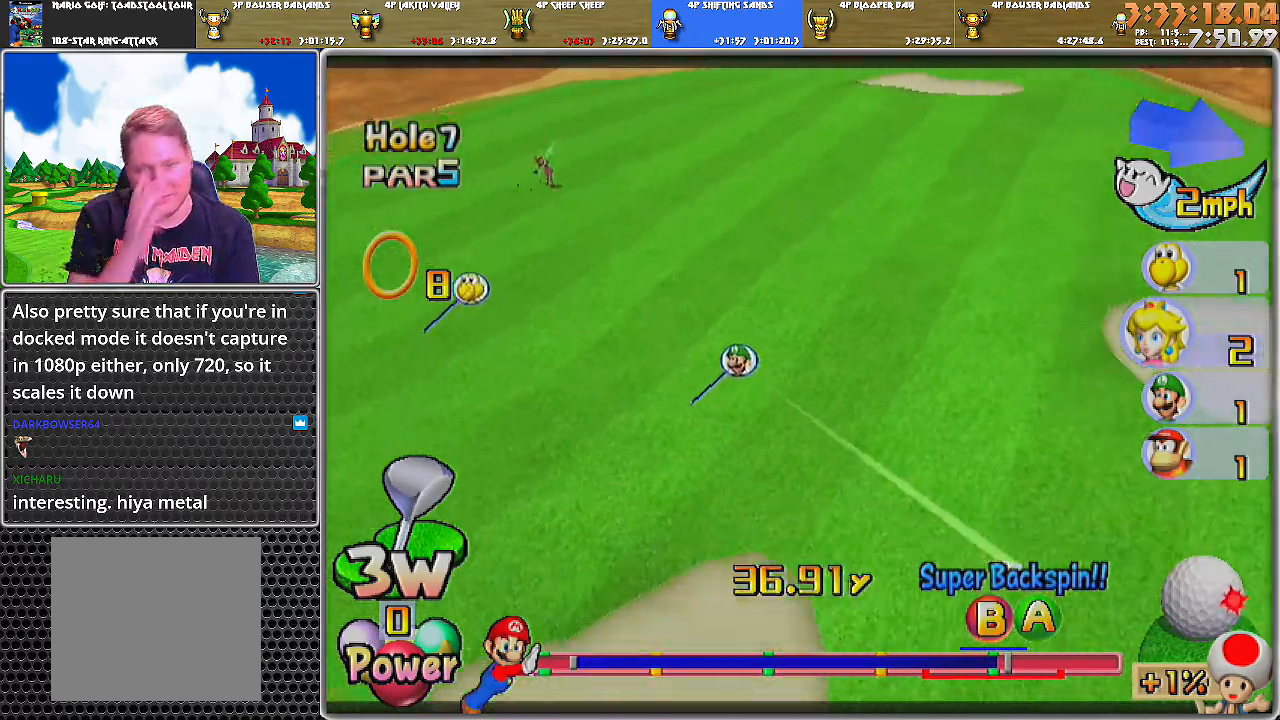
{"buttons": [], "left_stick": "right", "right_stick": "center", "events": [[367, "left_stick", "right"]]}
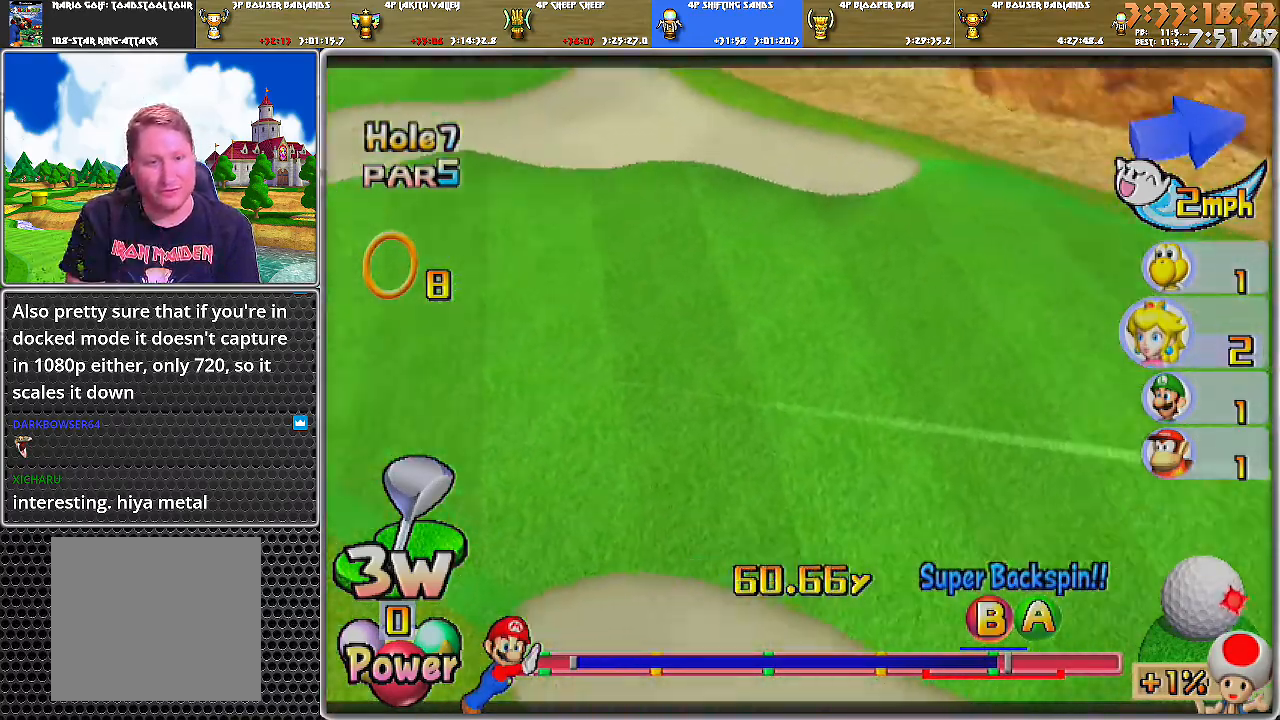
{"buttons": [], "left_stick": "right", "right_stick": "center", "events": []}
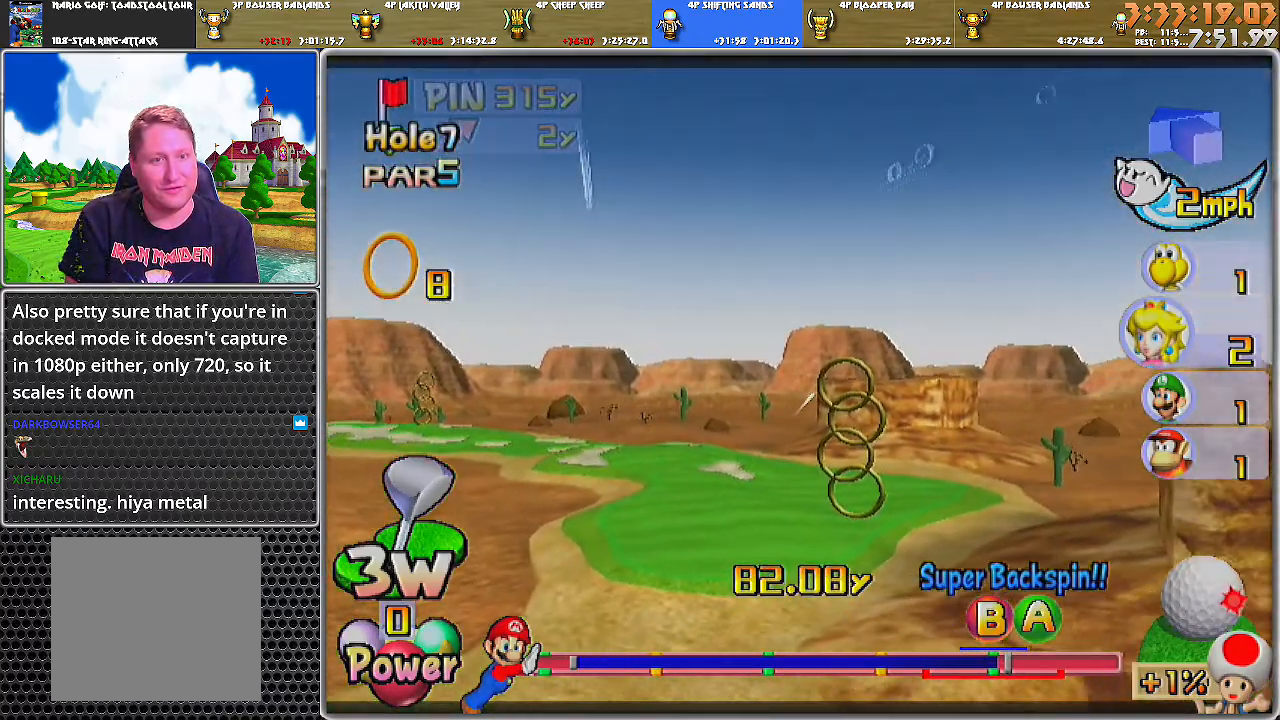
{"buttons": [], "left_stick": "right", "right_stick": "center", "events": []}
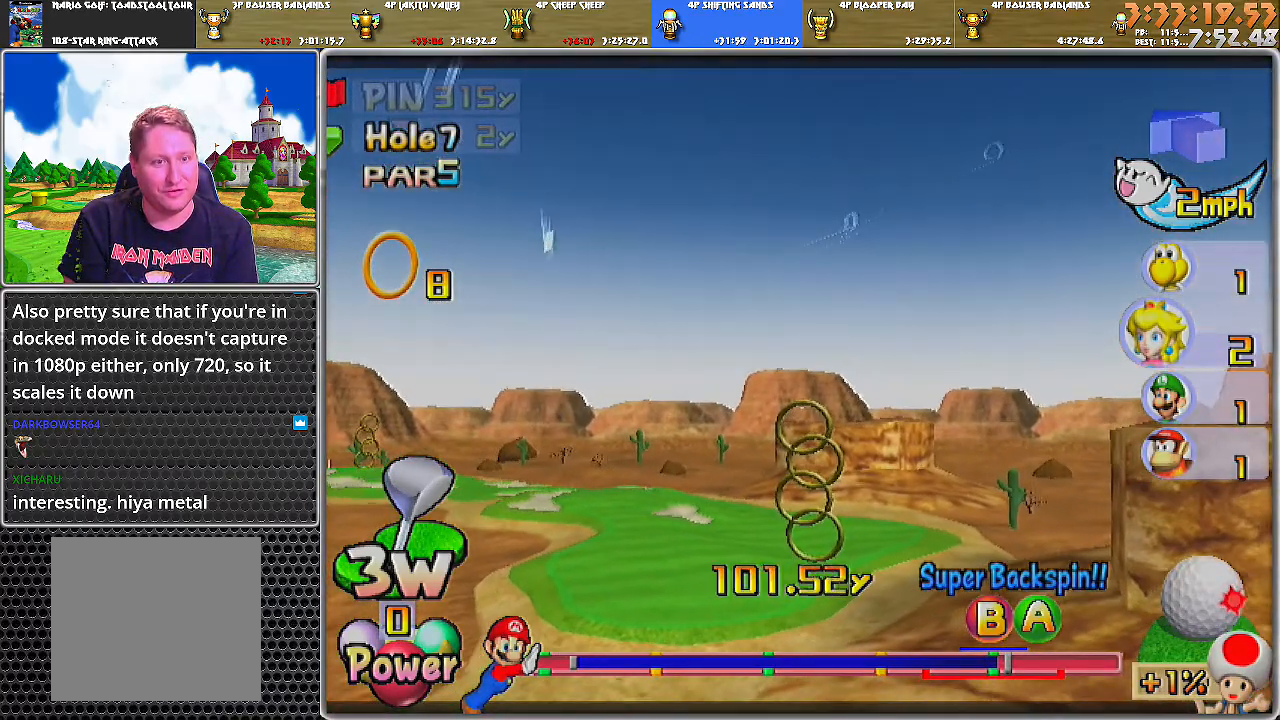
{"buttons": ["A"], "left_stick": "center", "right_stick": "center", "events": [[66, "A", "down"], [83, "left_stick", "center"]]}
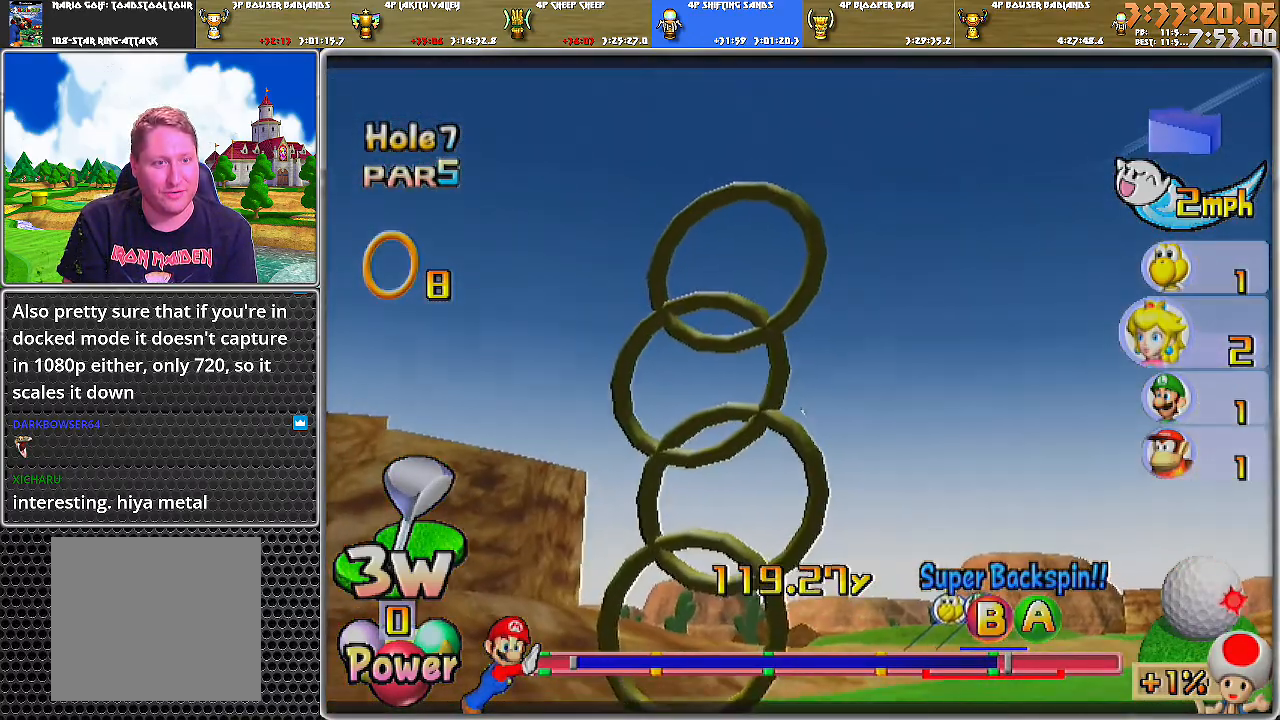
{"buttons": ["A"], "left_stick": "center", "right_stick": "center", "events": []}
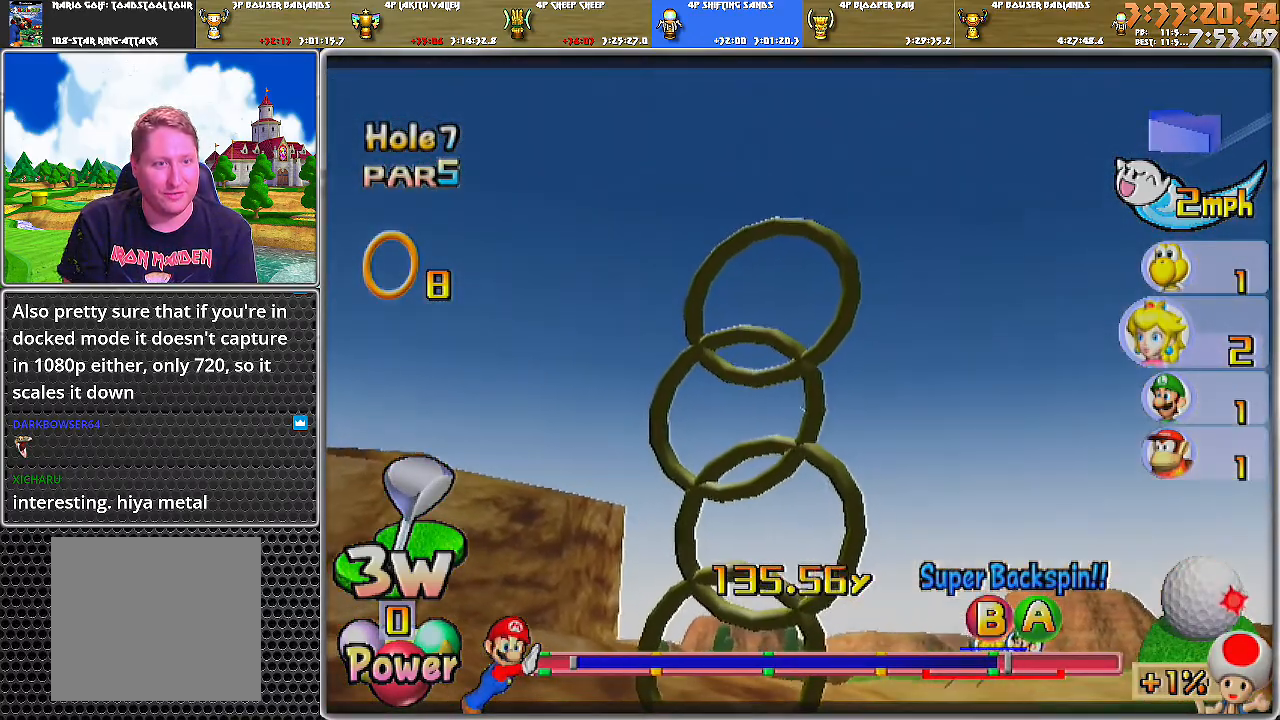
{"buttons": ["A"], "left_stick": "center", "right_stick": "center", "events": []}
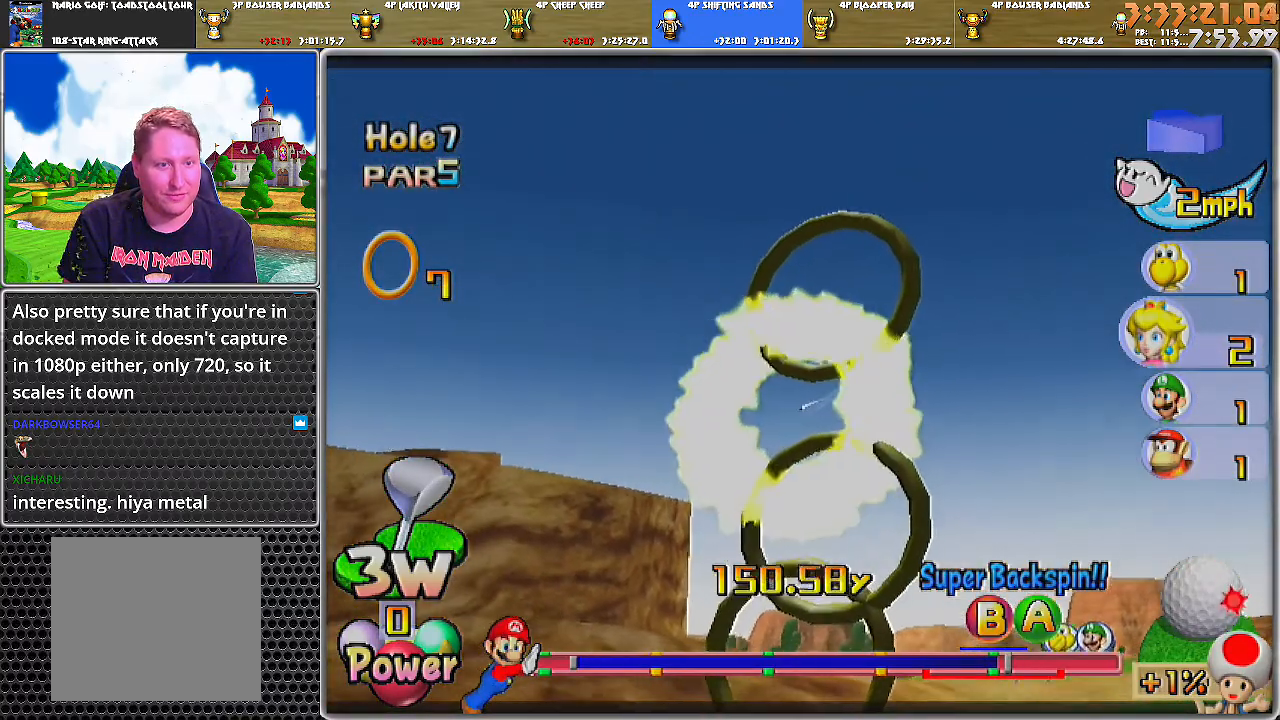
{"buttons": ["A"], "left_stick": "center", "right_stick": "center", "events": []}
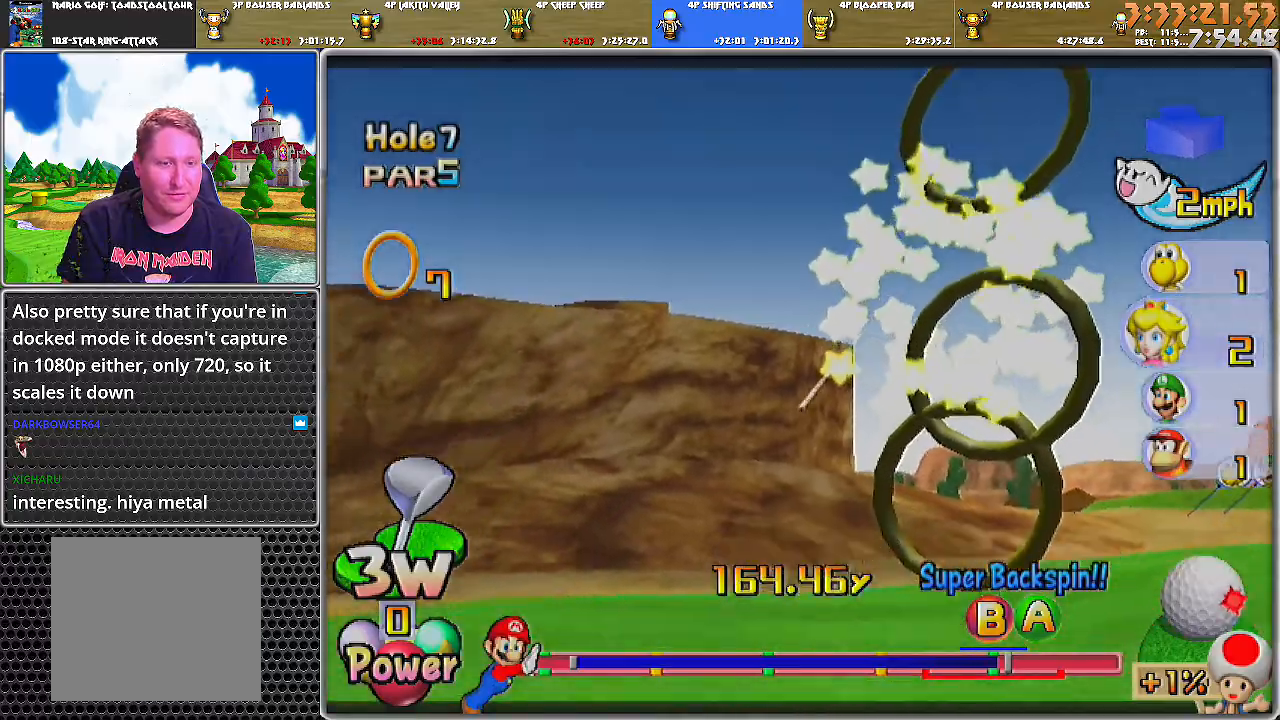
{"buttons": ["A"], "left_stick": "center", "right_stick": "center", "events": []}
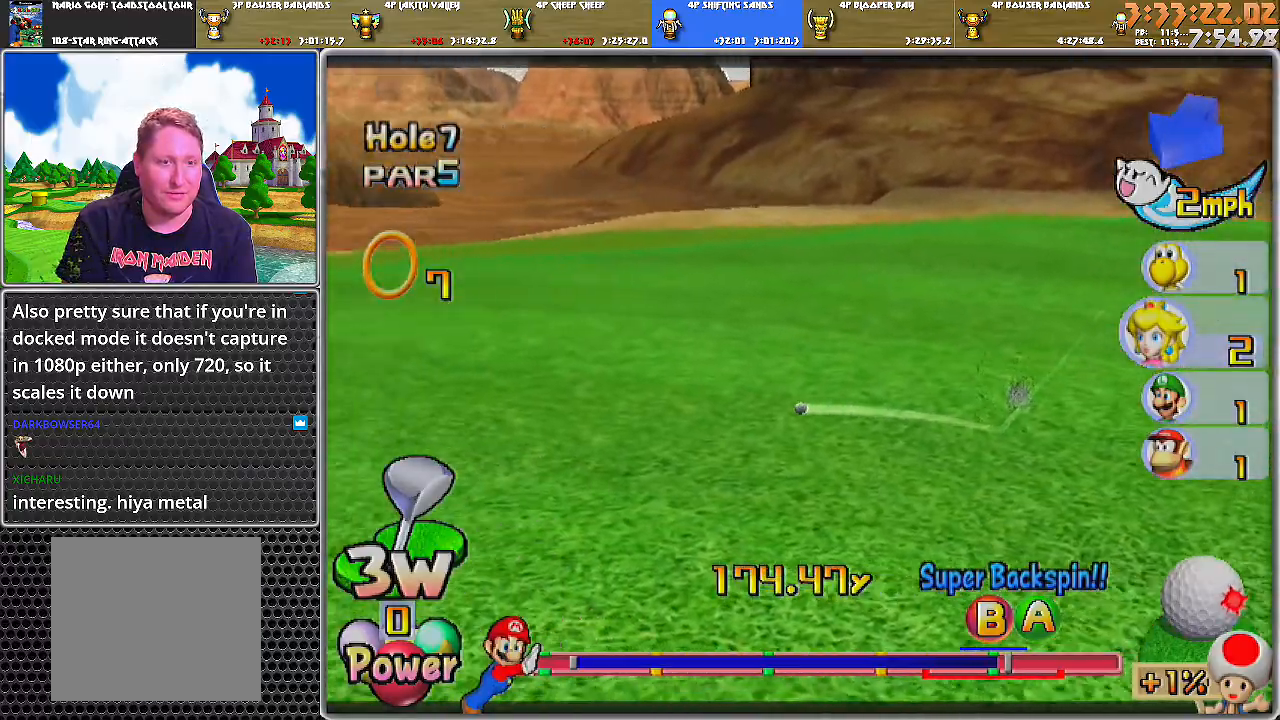
{"buttons": ["A"], "left_stick": "center", "right_stick": "center", "events": []}
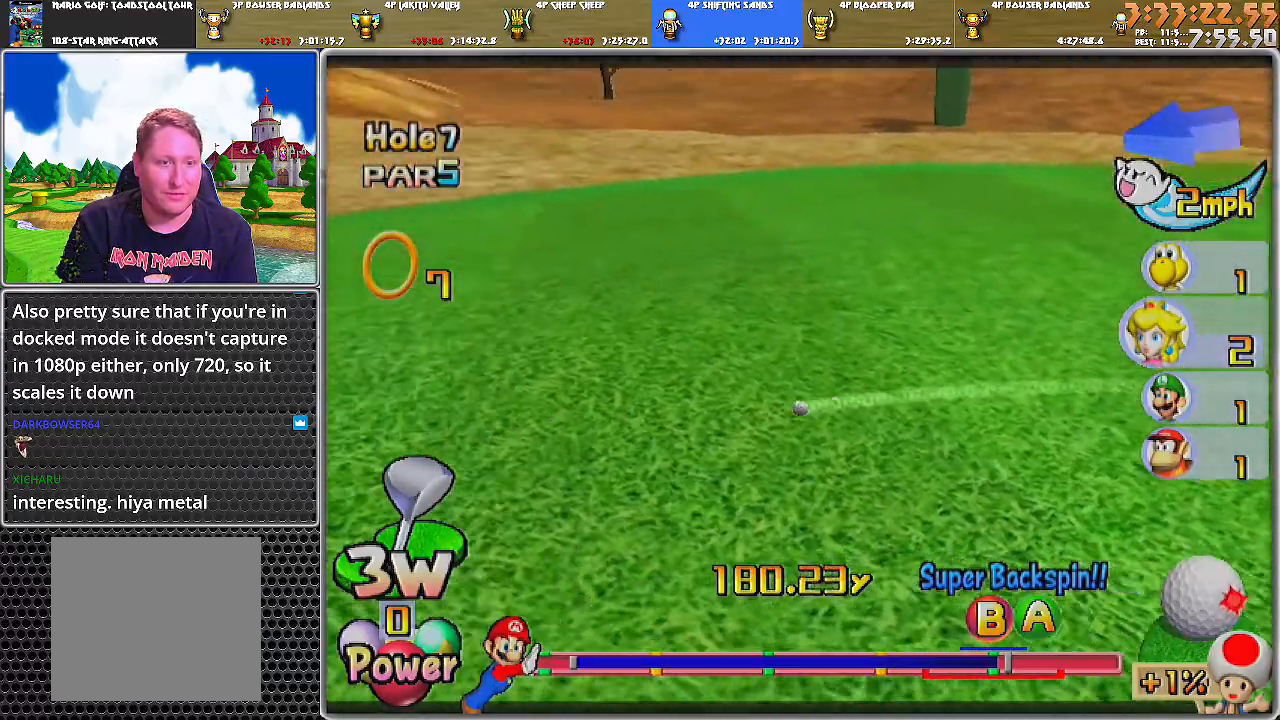
{"buttons": ["A"], "left_stick": "center", "right_stick": "center", "events": []}
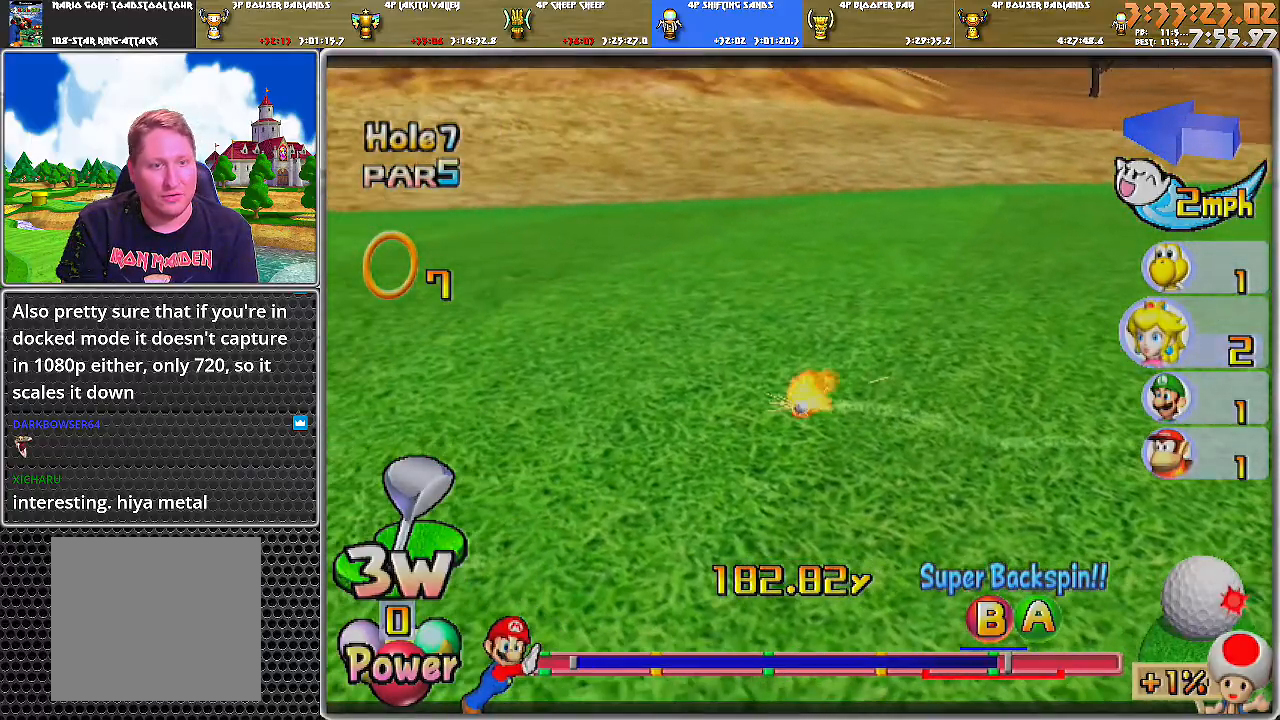
{"buttons": ["A"], "left_stick": "center", "right_stick": "center", "events": []}
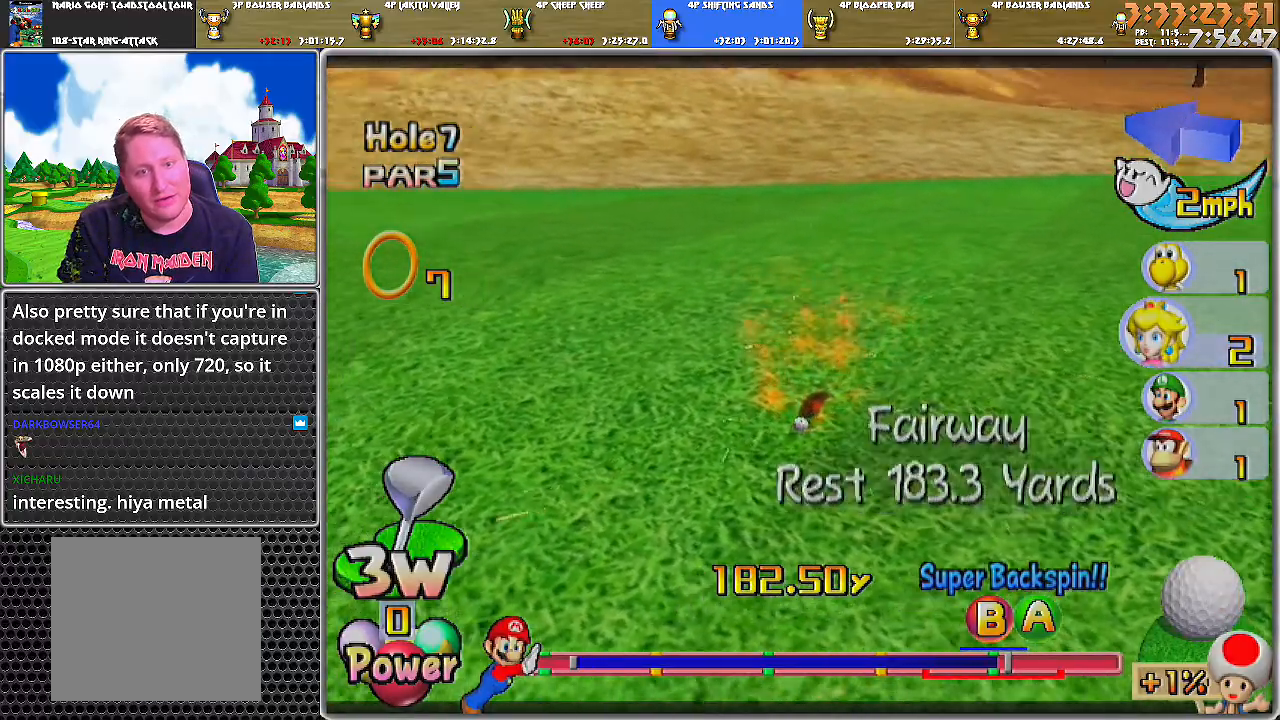
{"buttons": ["A"], "left_stick": "center", "right_stick": "center", "events": [[67, "A", "up"], [133, "A", "down"], [200, "A", "up"], [267, "A", "down"], [284, "A", "up"], [350, "A", "down"], [450, "A", "up"], [484, "A", "down"]]}
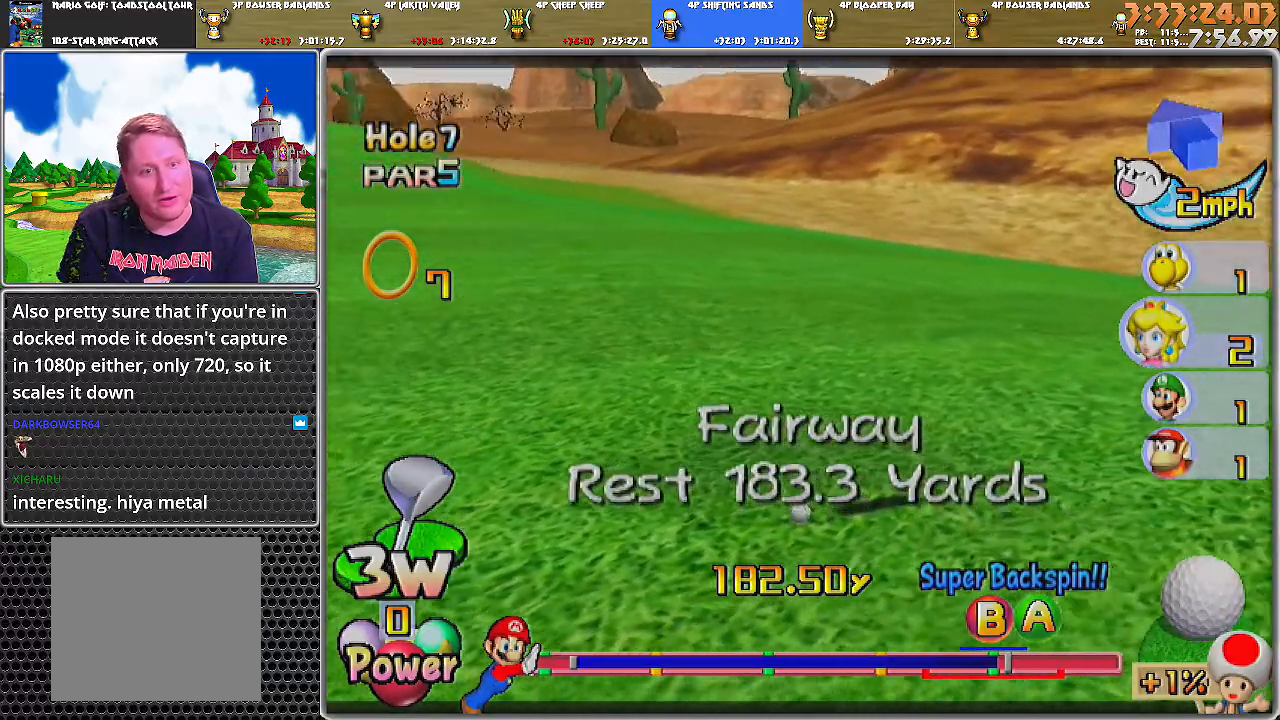
{"buttons": [], "left_stick": "up", "right_stick": "center", "events": [[34, "A", "up"], [251, "left_stick", "up"]]}
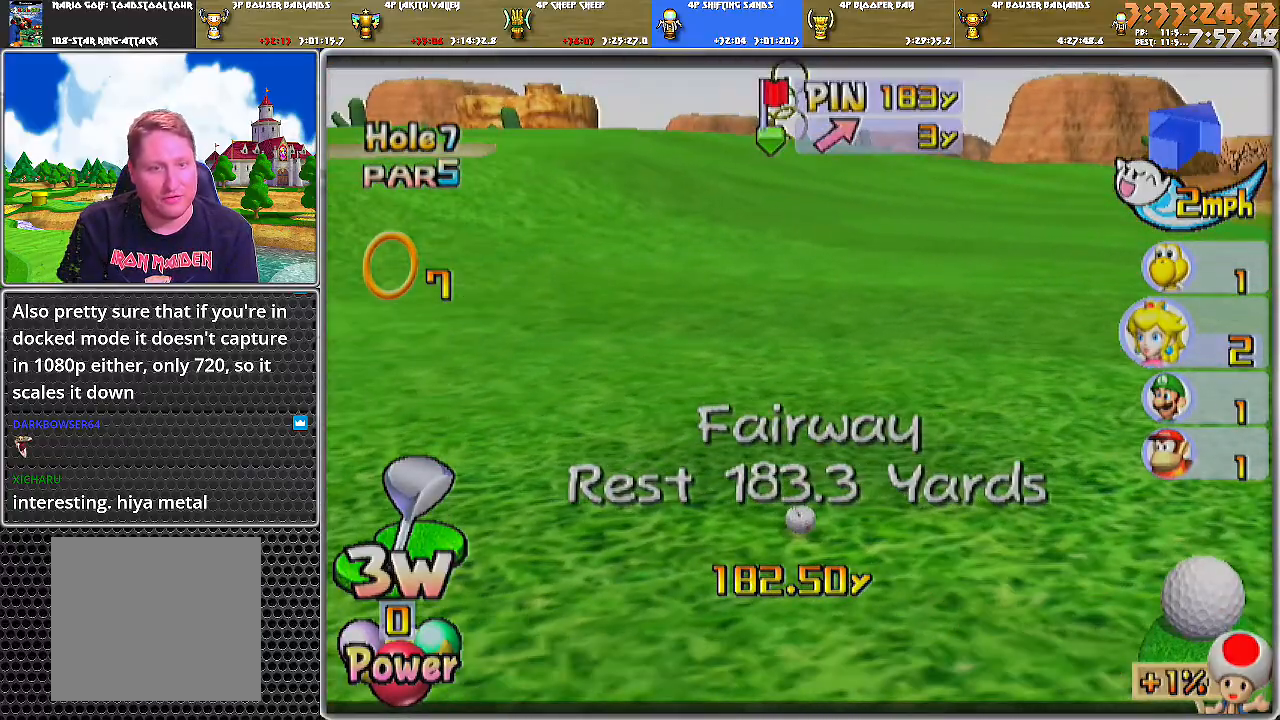
{"buttons": [], "left_stick": "up", "right_stick": "center", "events": []}